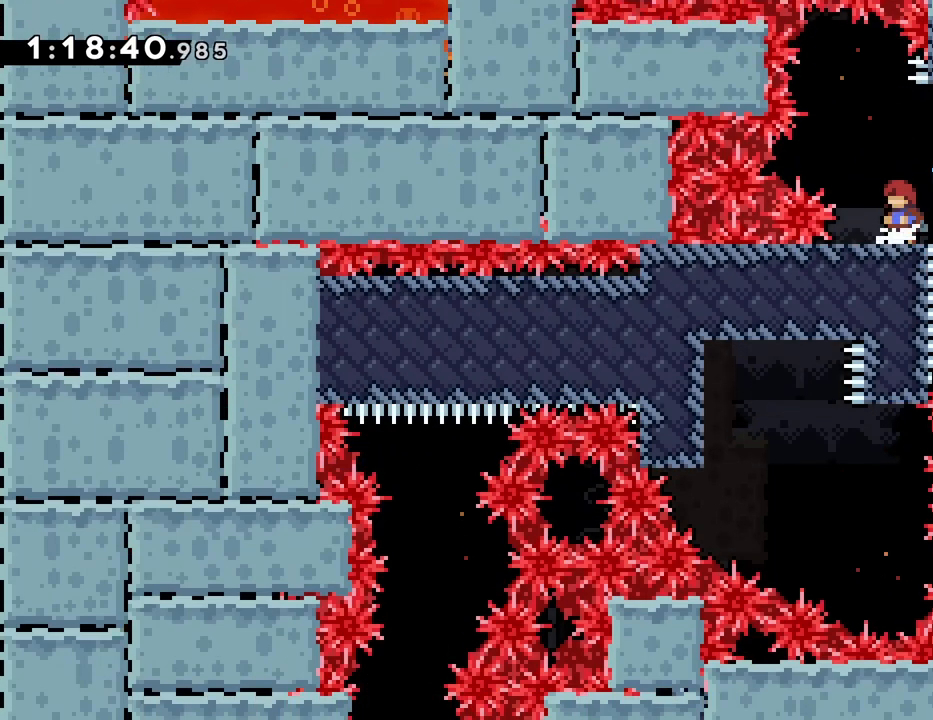
Gameplay with a controller (PlayStation layout); each line is a JSON object with the inputs held at the frame after it. "events" lists button and stick changes between this image and that frame as [ms after this image, input, new state], when the widget could be followed in between. Not read: L3 R3 left_stick right_stick.
{"buttons": ["CROSS"], "events": [[150, "CROSS", "down"]]}
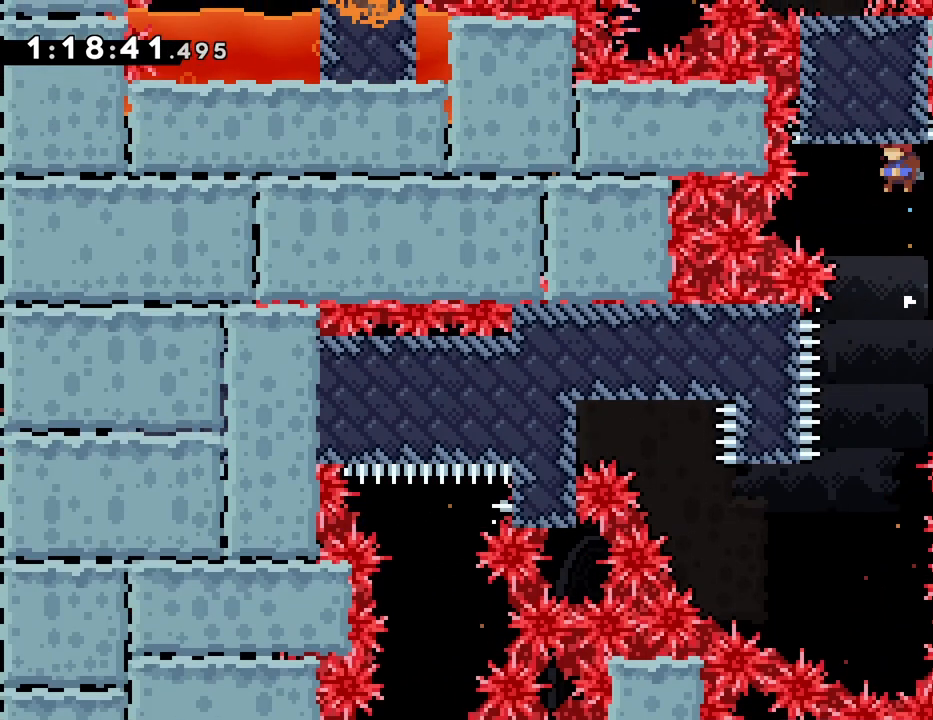
{"buttons": ["CROSS"], "events": []}
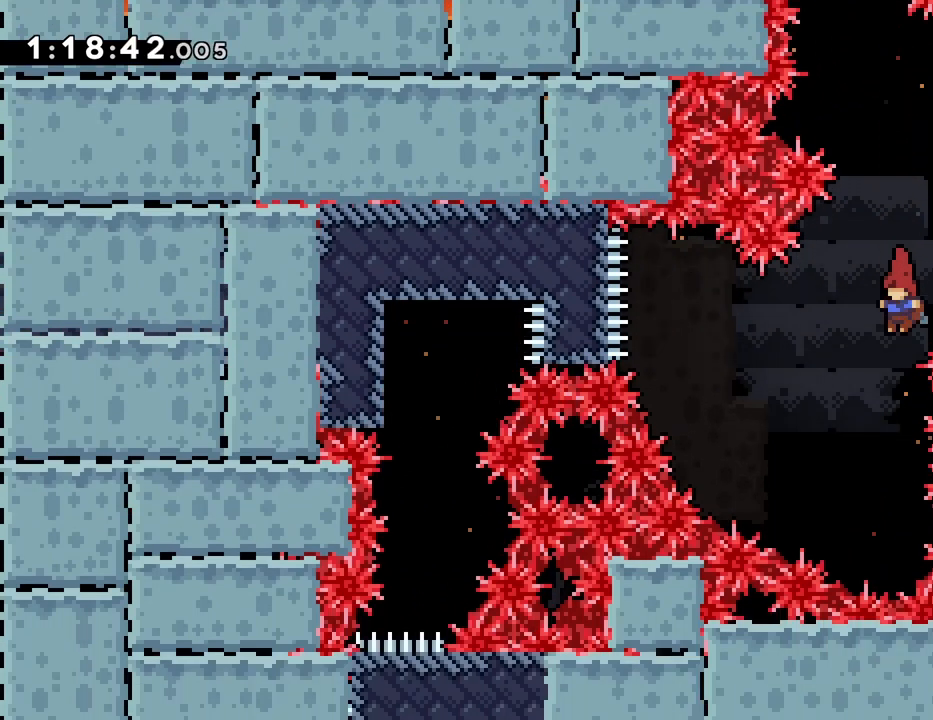
{"buttons": ["DPAD_UP", "DPAD_LEFT"], "events": [[17, "DPAD_LEFT", "down"], [67, "CROSS", "up"], [83, "DPAD_UP", "down"], [300, "SQUARE", "down"], [417, "SQUARE", "up"]]}
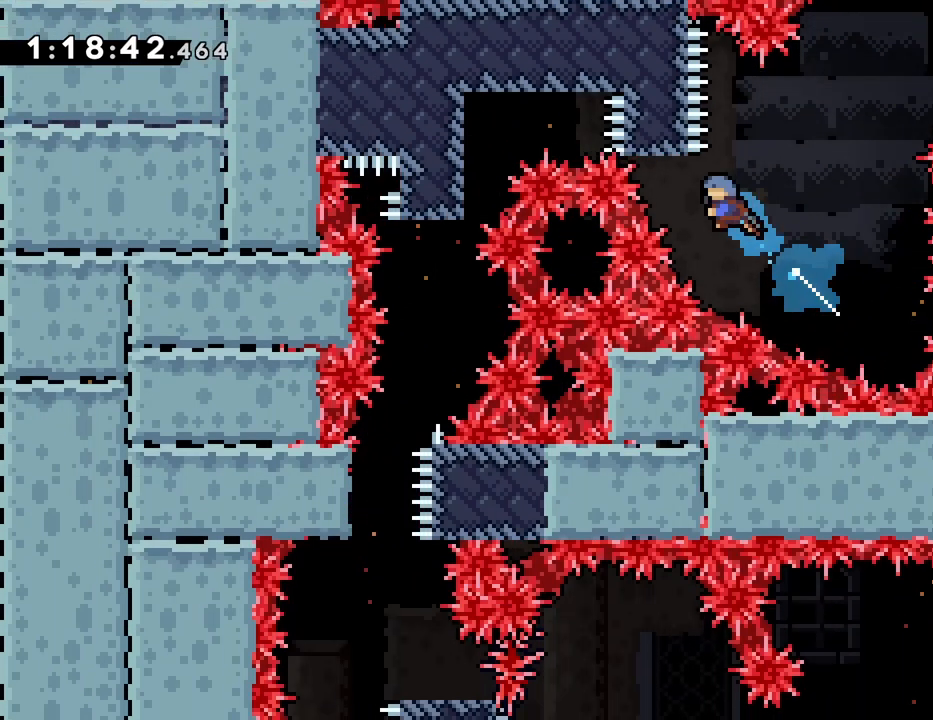
{"buttons": ["R1", "DPAD_UP"], "events": [[117, "R1", "down"], [200, "DPAD_LEFT", "up"], [217, "R2", "down"], [267, "R2", "up"]]}
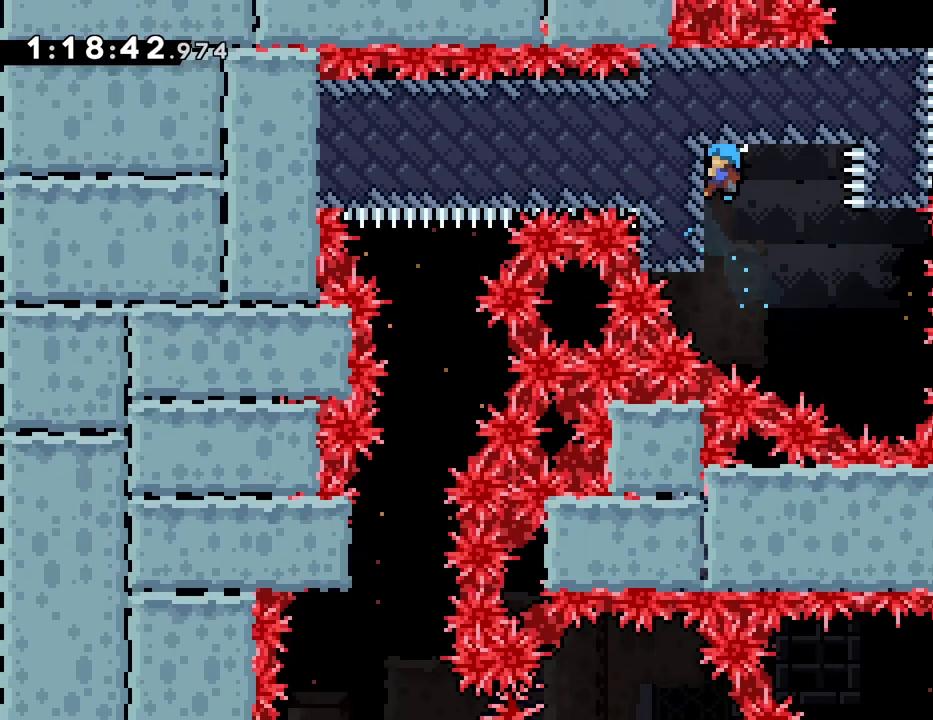
{"buttons": ["R1"], "events": [[150, "DPAD_UP", "up"]]}
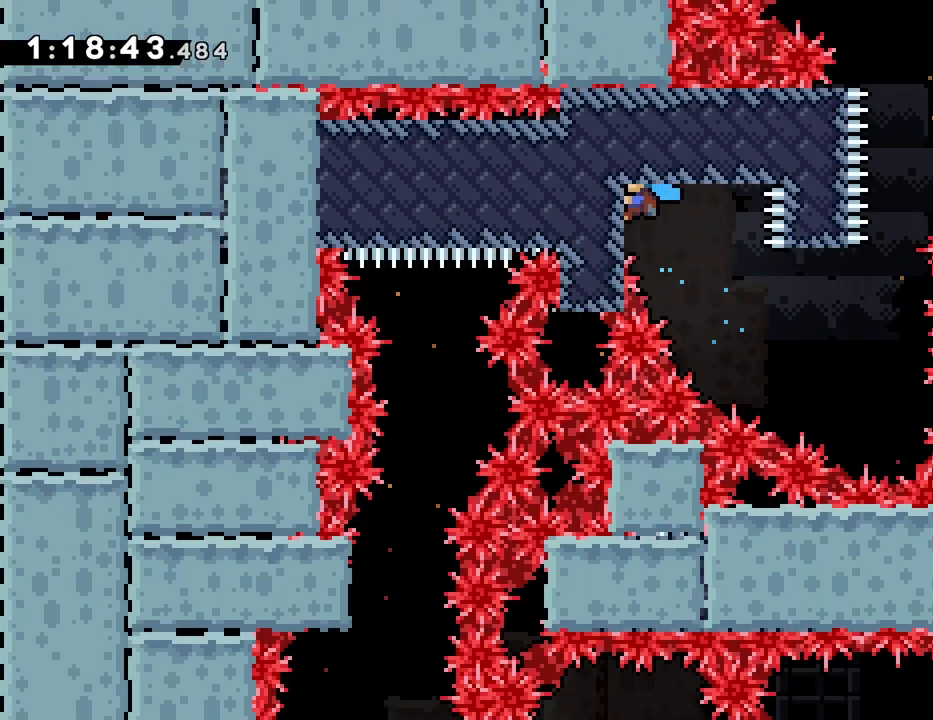
{"buttons": [], "events": [[467, "R1", "up"]]}
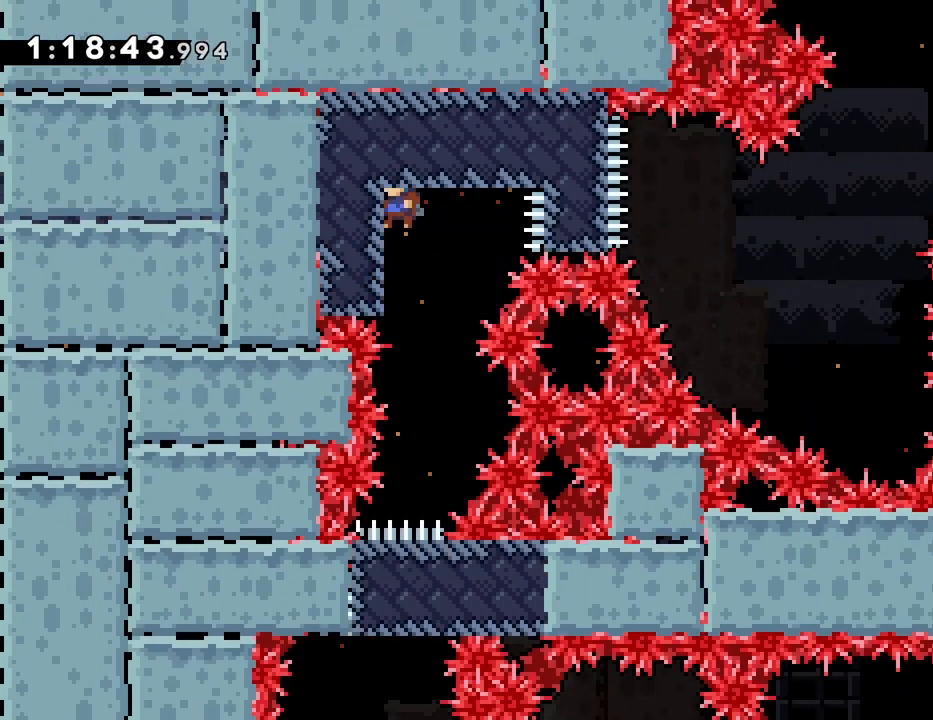
{"buttons": [], "events": []}
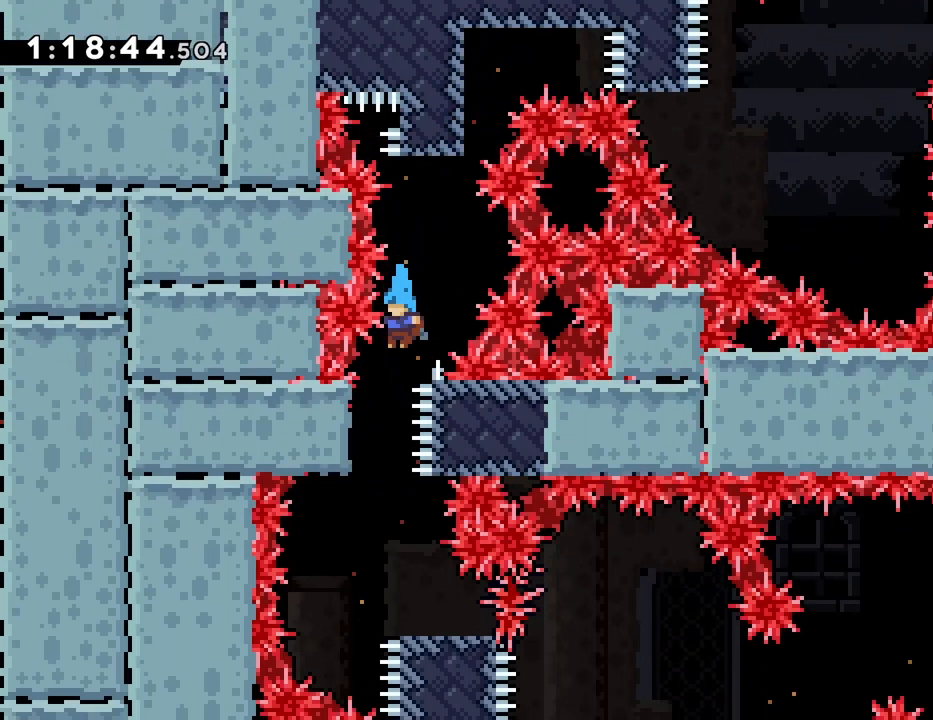
{"buttons": ["R1"], "events": [[17, "DPAD_LEFT", "down"], [150, "R1", "down"], [267, "DPAD_LEFT", "up"]]}
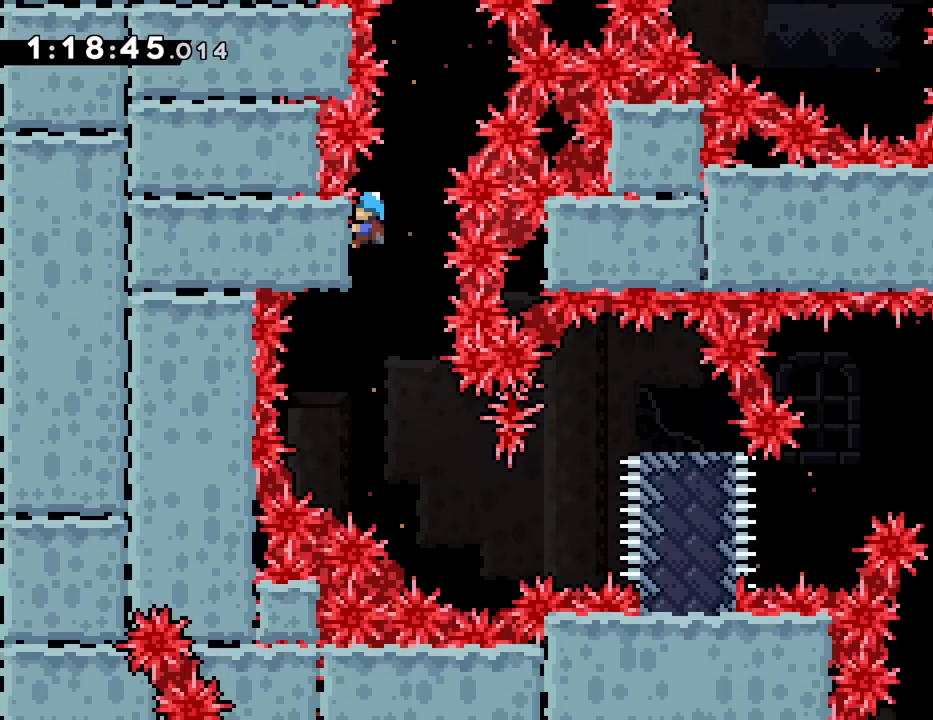
{"buttons": [], "events": [[300, "R1", "up"]]}
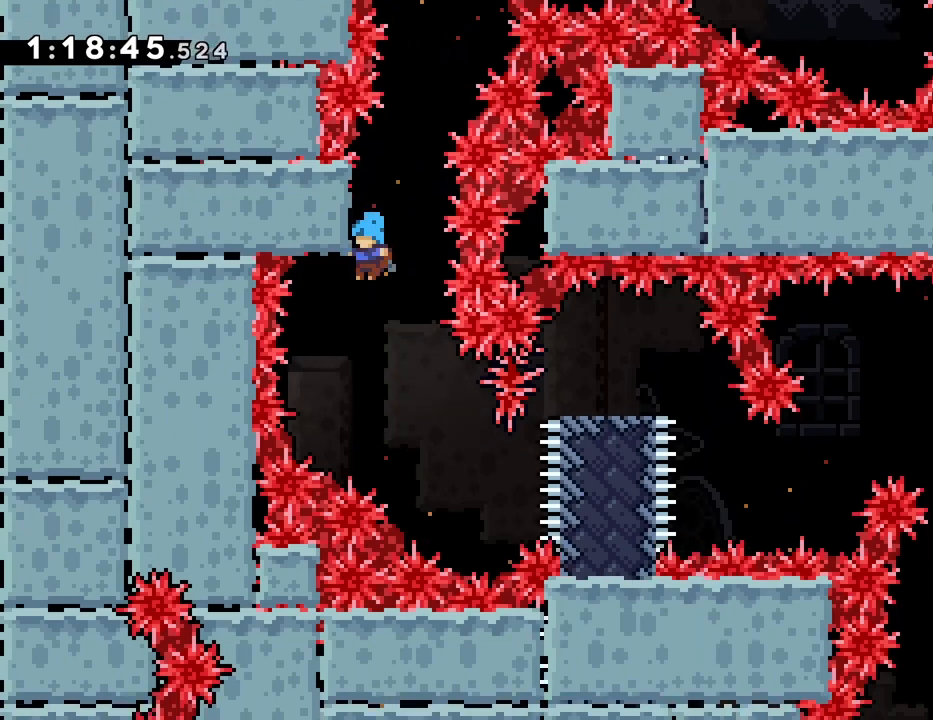
{"buttons": [], "events": [[17, "DPAD_RIGHT", "down"], [117, "DPAD_RIGHT", "up"]]}
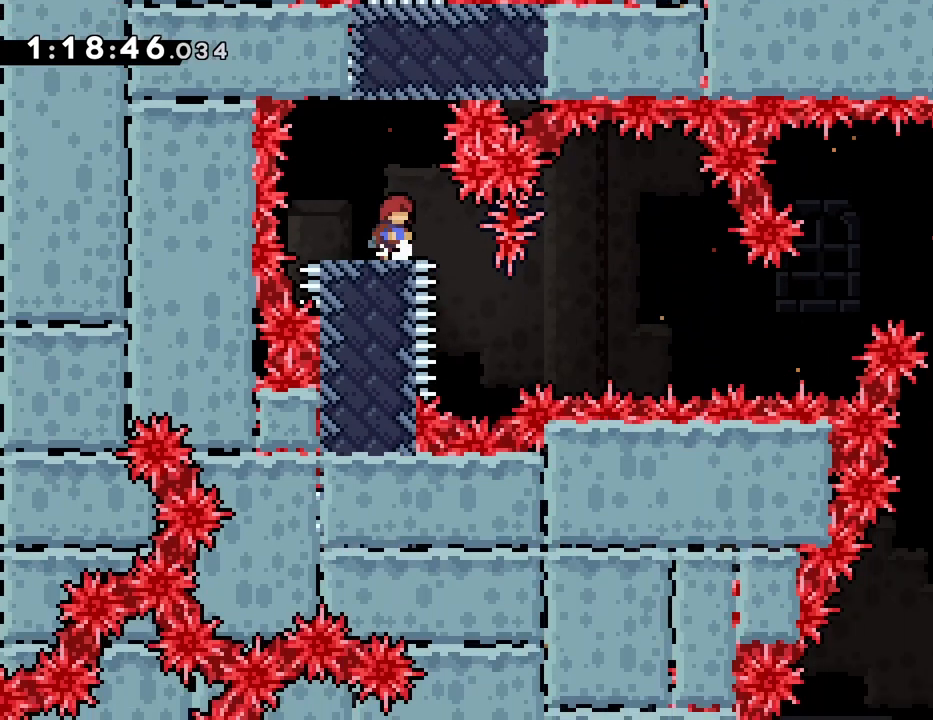
{"buttons": ["DPAD_UP"], "events": [[117, "CROSS", "down"], [317, "CROSS", "up"], [500, "DPAD_UP", "down"]]}
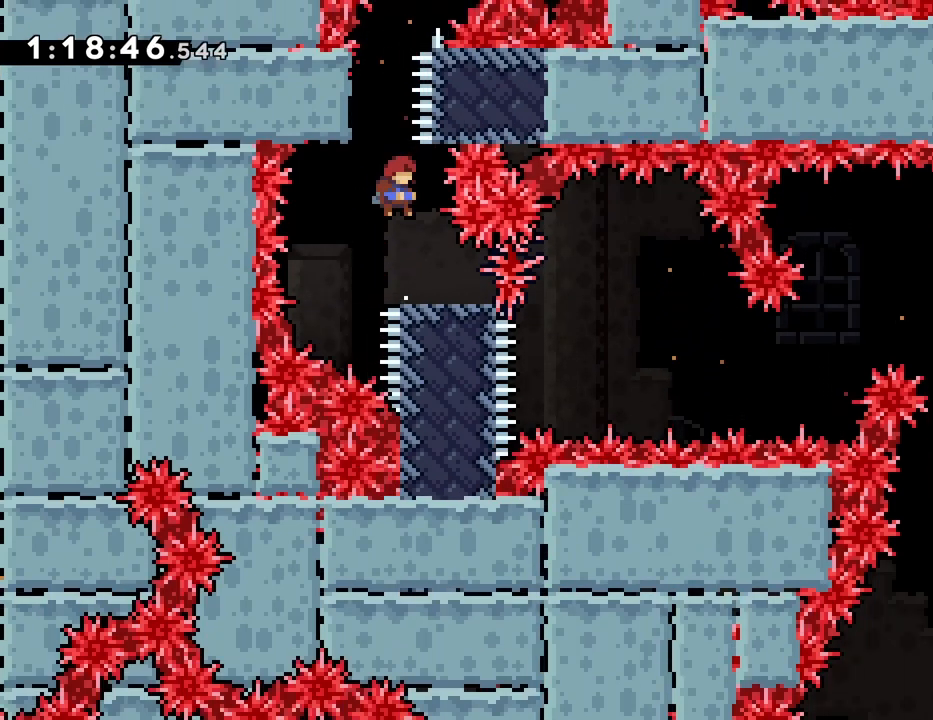
{"buttons": ["DPAD_UP", "DPAD_RIGHT"], "events": [[17, "DPAD_RIGHT", "down"], [317, "SQUARE", "down"], [417, "SQUARE", "up"]]}
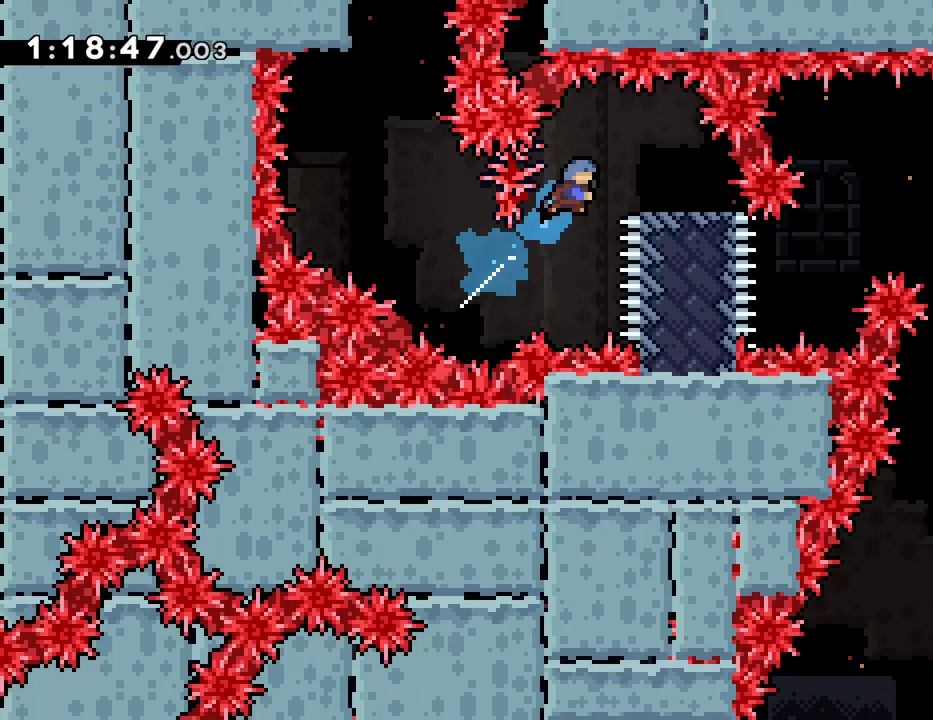
{"buttons": [], "events": [[33, "DPAD_RIGHT", "up"], [33, "DPAD_UP", "up"], [233, "DPAD_RIGHT", "down"], [317, "DPAD_RIGHT", "up"], [367, "CROSS", "down"], [467, "CROSS", "up"]]}
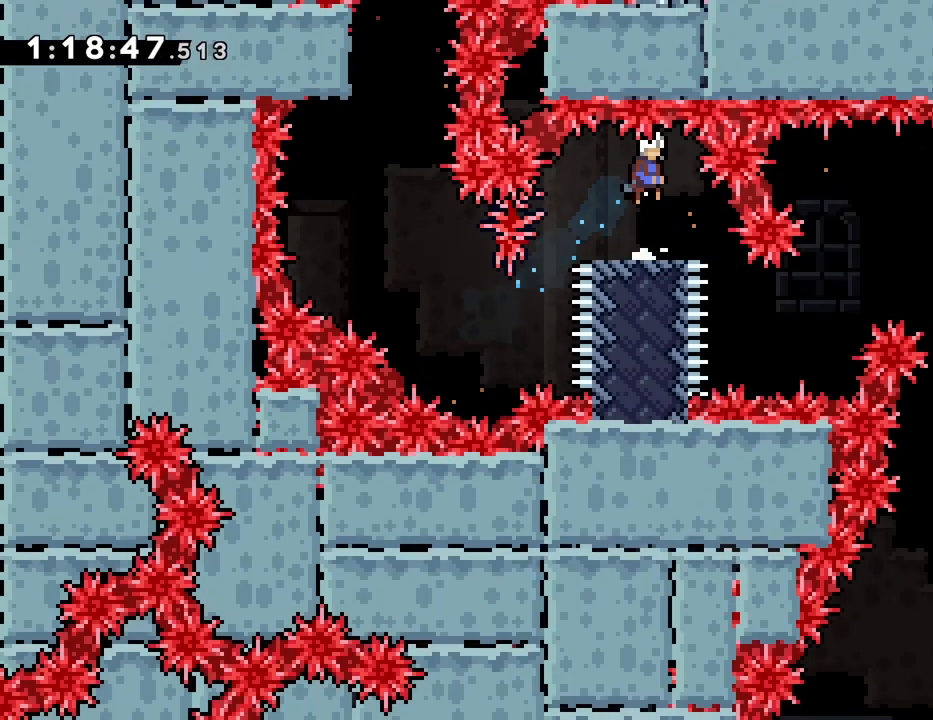
{"buttons": ["SQUARE", "DPAD_UP", "DPAD_RIGHT"], "events": [[33, "DPAD_RIGHT", "down"], [250, "DPAD_UP", "down"], [400, "SQUARE", "down"]]}
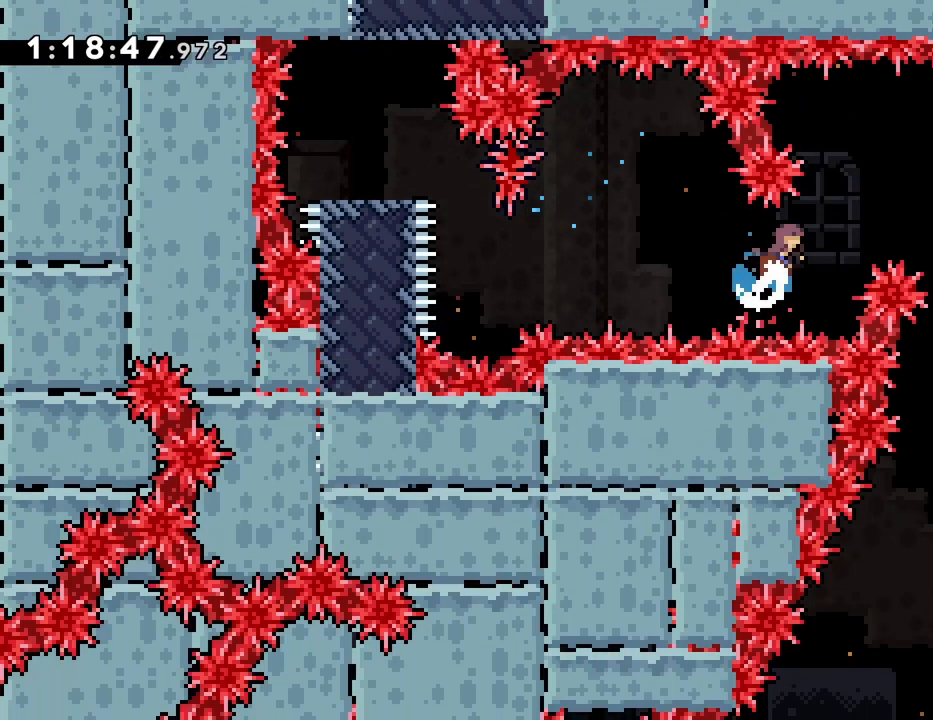
{"buttons": [], "events": [[17, "SQUARE", "up"], [200, "DPAD_UP", "up"], [250, "DPAD_RIGHT", "up"], [433, "DPAD_RIGHT", "down"], [500, "DPAD_RIGHT", "up"]]}
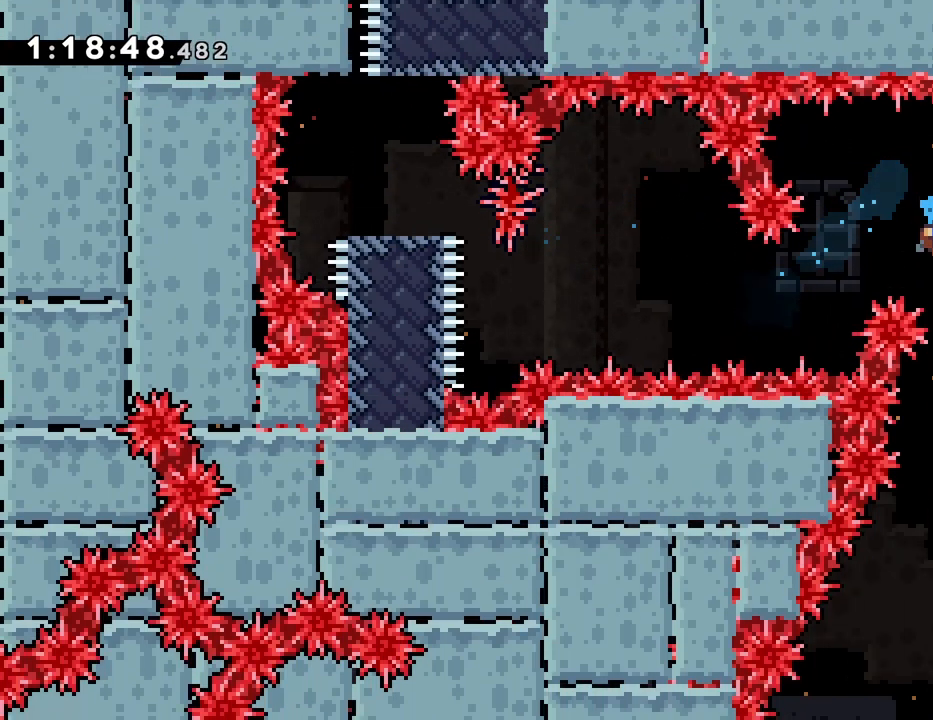
{"buttons": ["DPAD_LEFT"], "events": [[300, "DPAD_LEFT", "down"]]}
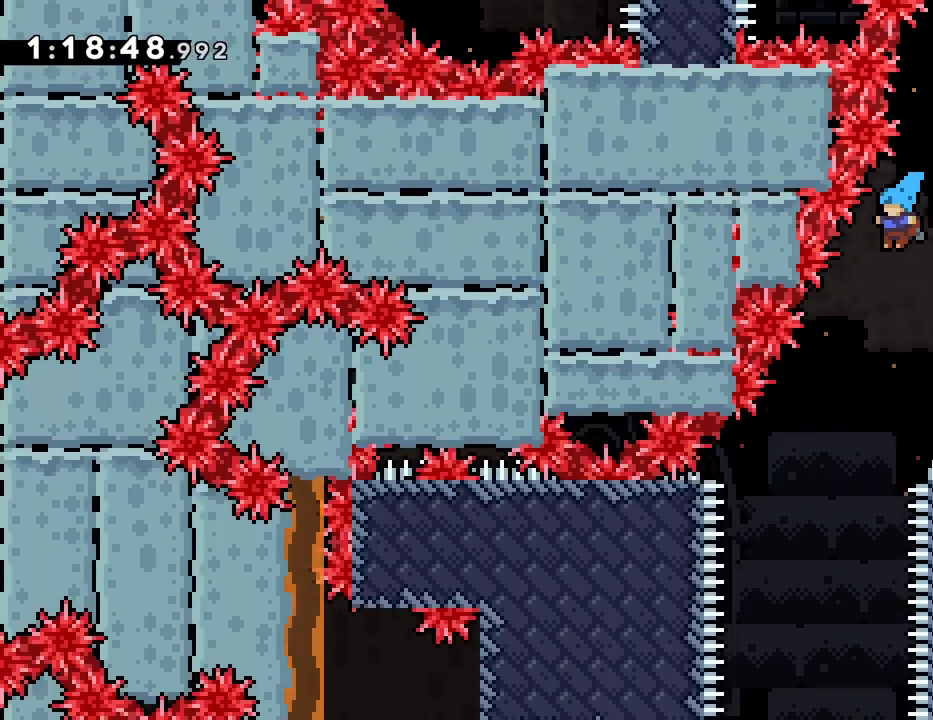
{"buttons": ["DPAD_LEFT"], "events": [[100, "DPAD_LEFT", "up"], [200, "DPAD_LEFT", "down"]]}
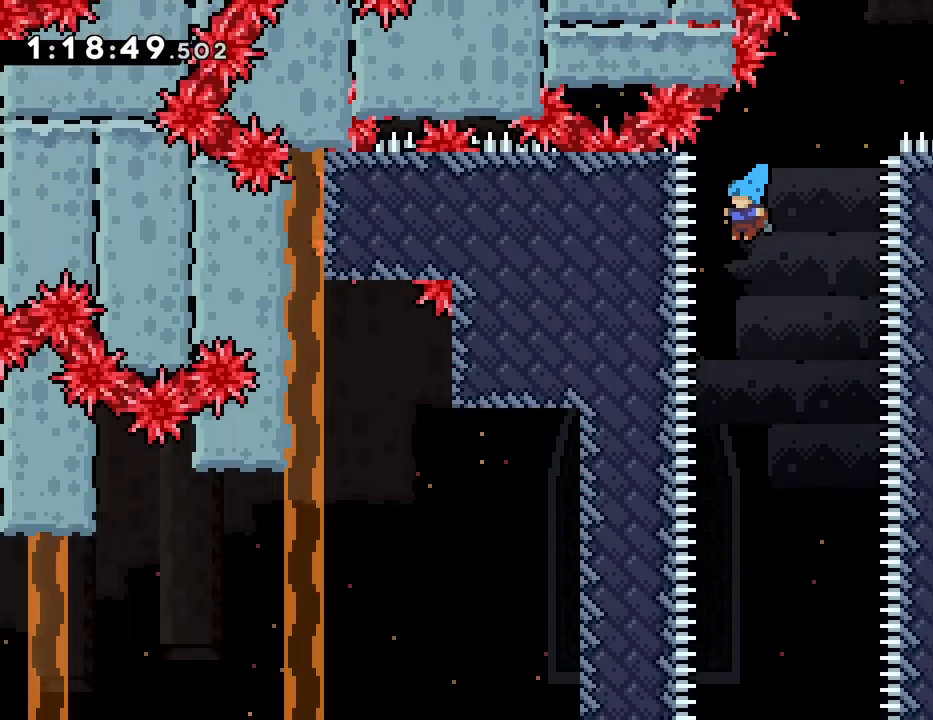
{"buttons": ["DPAD_LEFT"], "events": []}
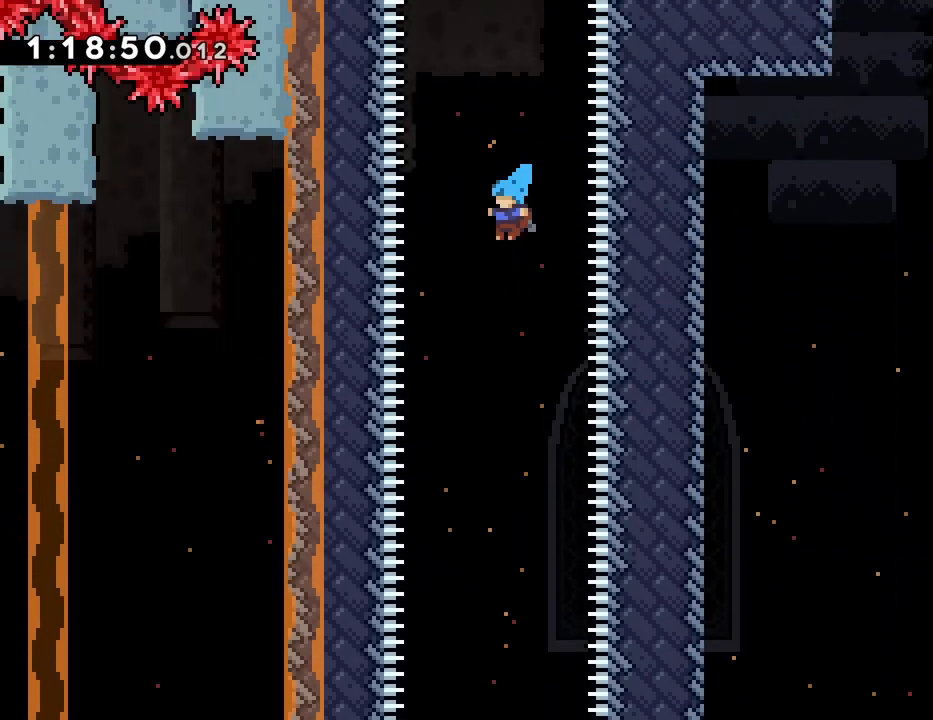
{"buttons": ["DPAD_RIGHT"], "events": [[17, "DPAD_LEFT", "up"], [100, "DPAD_RIGHT", "down"], [200, "DPAD_RIGHT", "up"], [417, "DPAD_RIGHT", "down"]]}
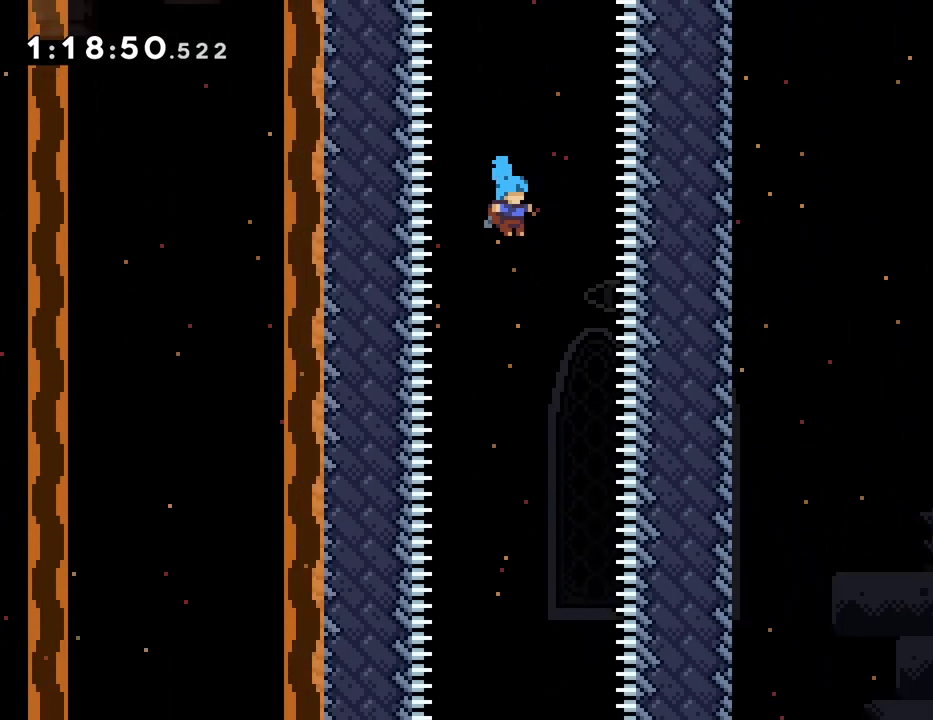
{"buttons": ["DPAD_RIGHT"], "events": []}
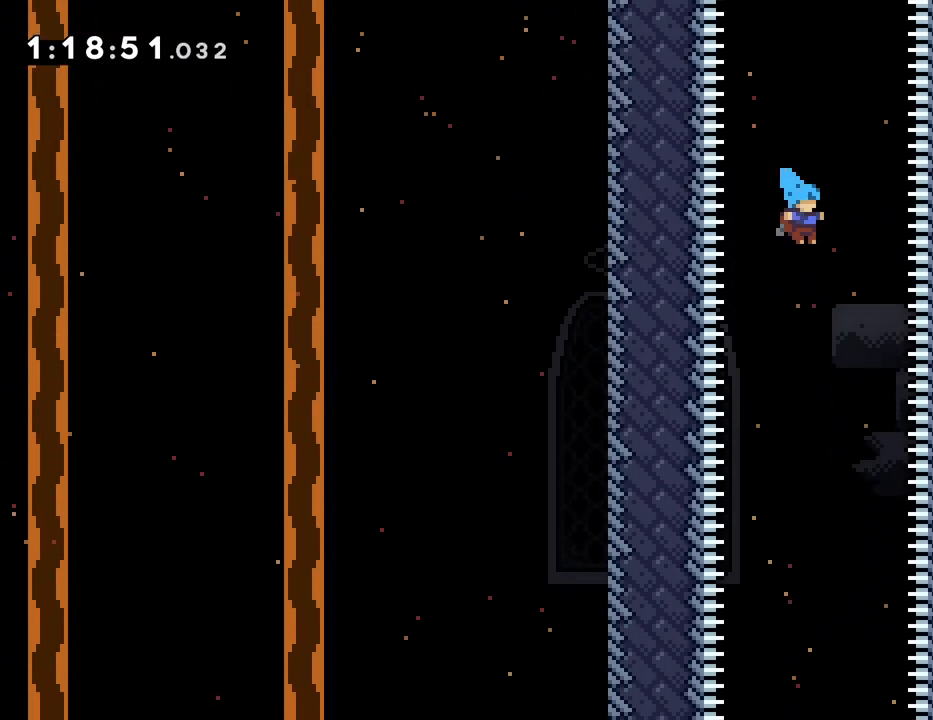
{"buttons": ["DPAD_LEFT"], "events": [[117, "DPAD_RIGHT", "up"], [233, "DPAD_LEFT", "down"]]}
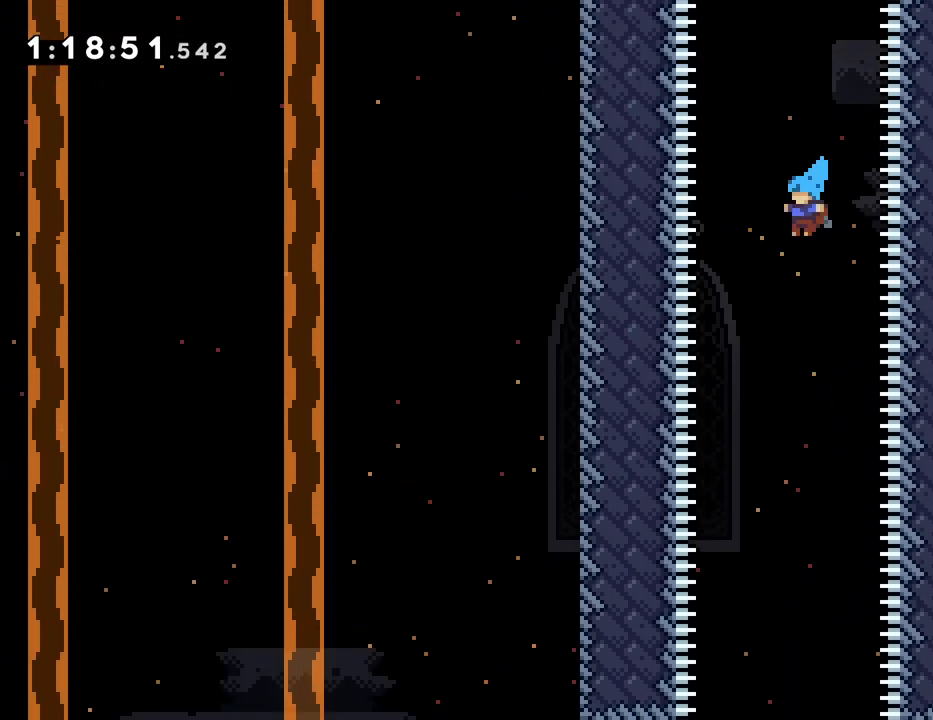
{"buttons": ["DPAD_LEFT"], "events": []}
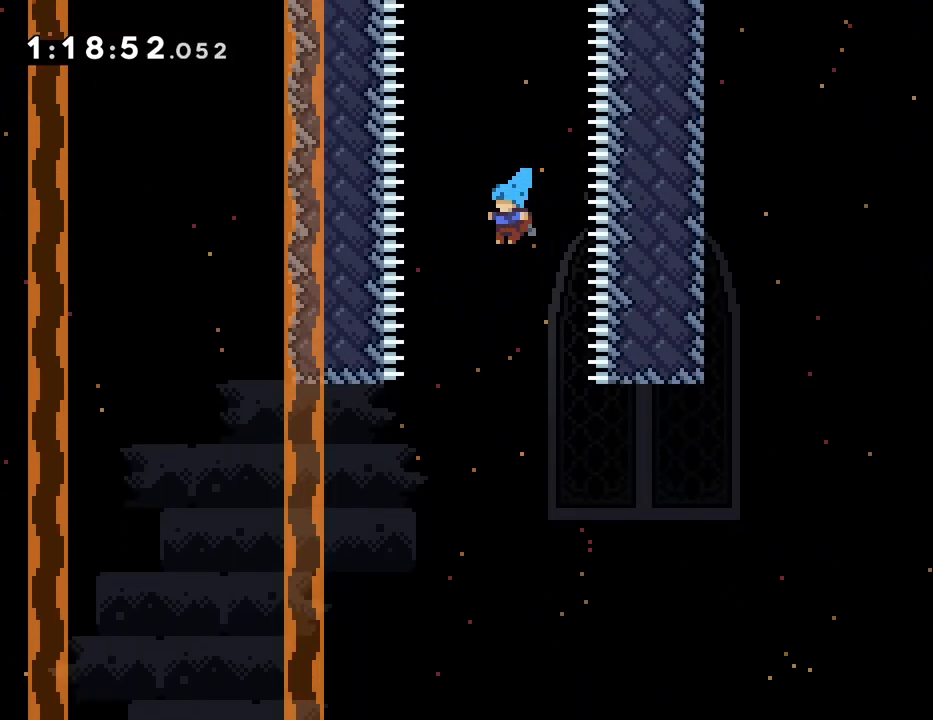
{"buttons": [], "events": [[50, "DPAD_LEFT", "up"], [167, "DPAD_RIGHT", "down"], [400, "DPAD_RIGHT", "up"]]}
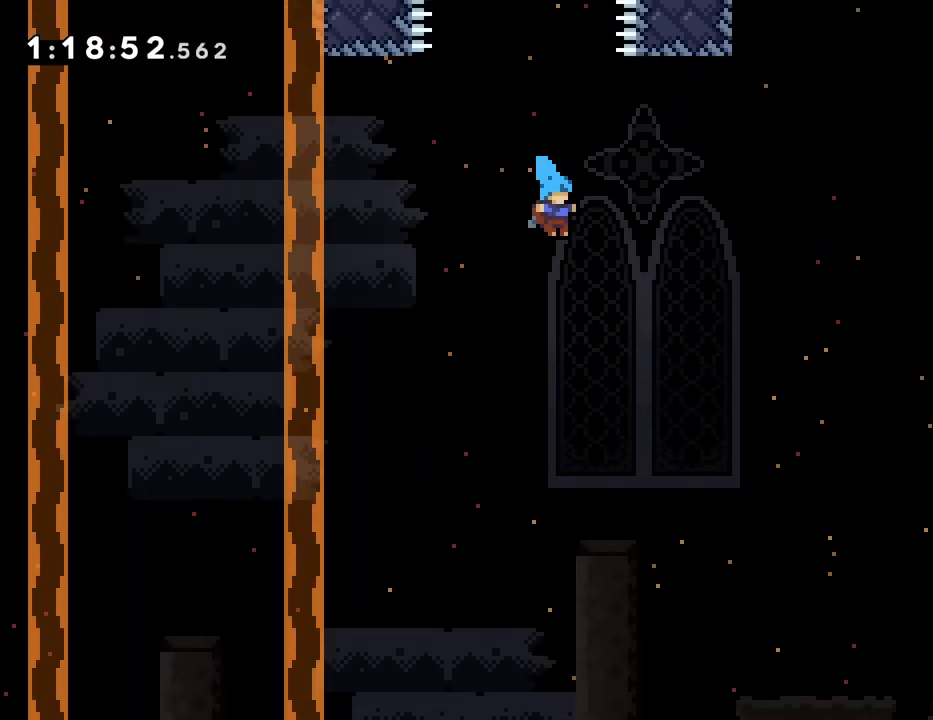
{"buttons": [], "events": [[67, "DPAD_RIGHT", "down"], [400, "DPAD_RIGHT", "up"]]}
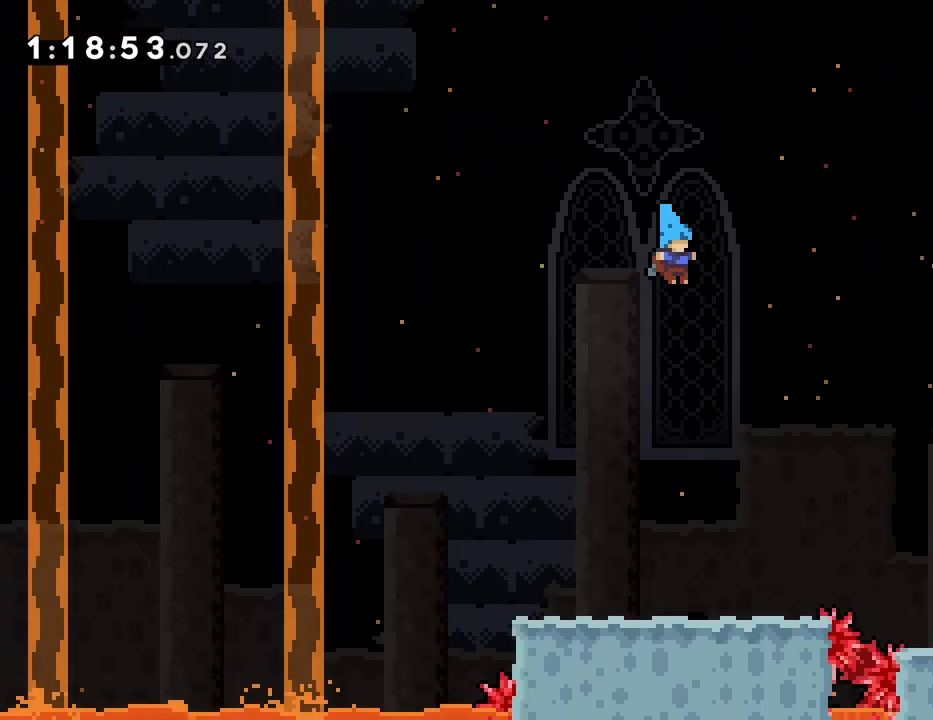
{"buttons": ["DPAD_RIGHT"], "events": [[100, "DPAD_RIGHT", "down"], [300, "DPAD_RIGHT", "up"], [400, "DPAD_RIGHT", "down"]]}
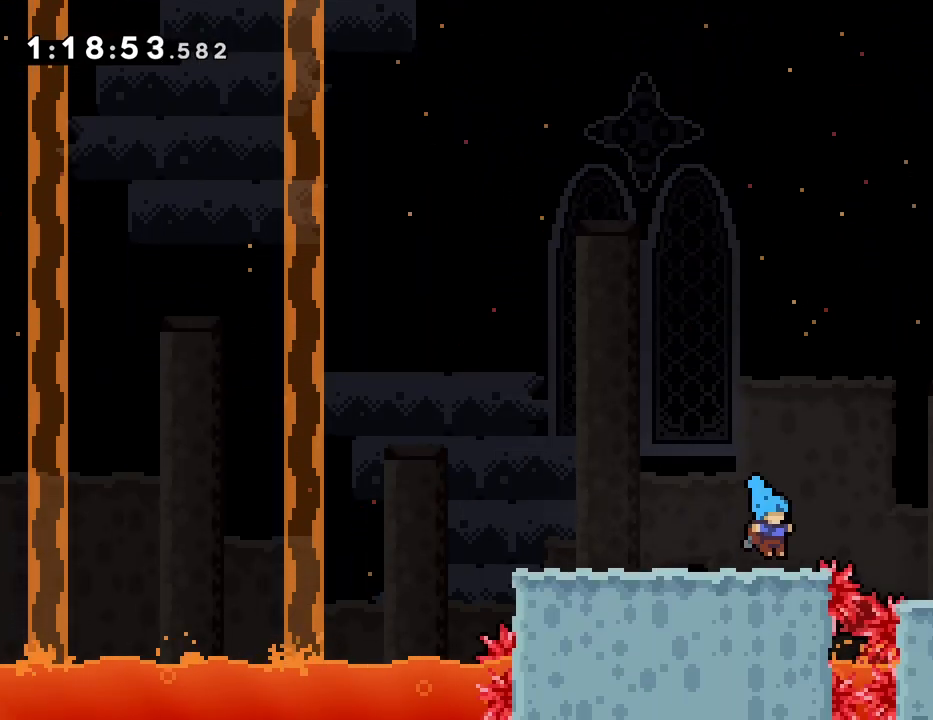
{"buttons": ["DPAD_RIGHT"], "events": [[67, "CROSS", "down"], [200, "CROSS", "up"]]}